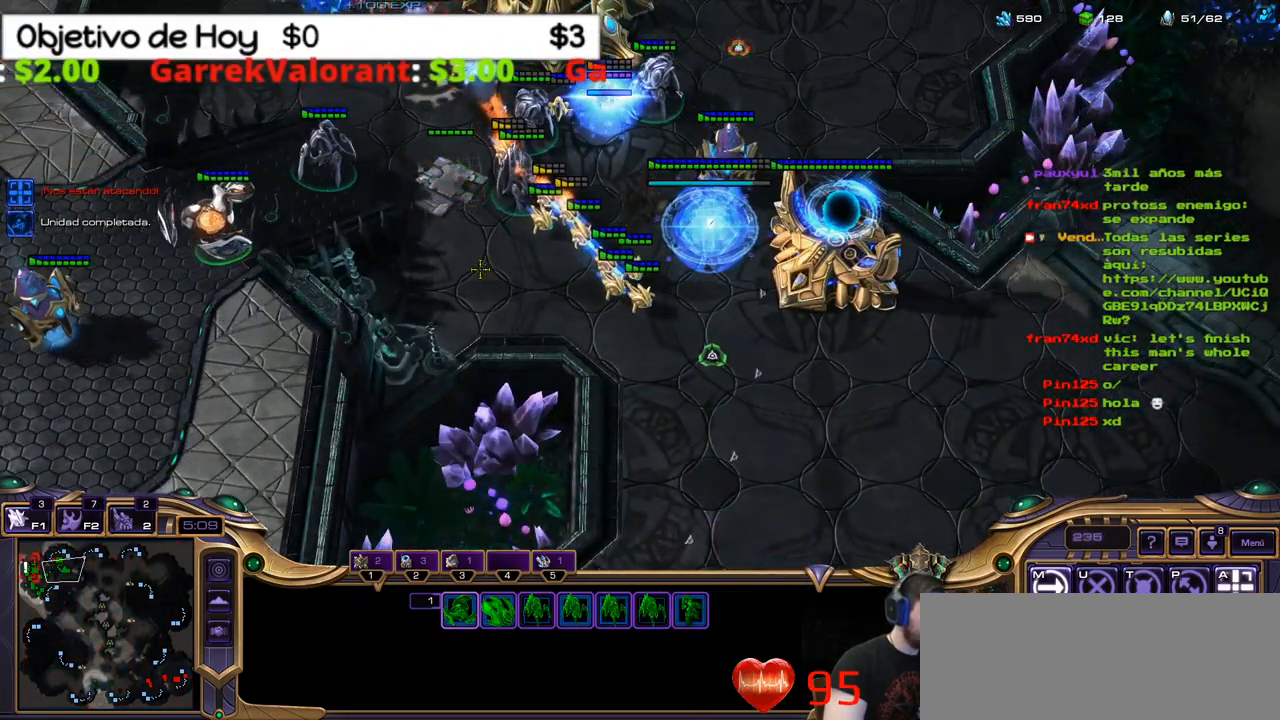
Gameplay with keyboard; each line is a JSON object with the keys held at the frame after it. "events" lists presses ("down") and releases ("up") of ".", "/", "0", "1", "2", "5", "6", "7", "8", "9", "a", "alt_l", "alt_r", "b", "backslash", "backspace", "c", "caps_lock", "comma", "ctrl_l", "ctrl_r", "d", "e", "equals", "f", "g", "h", "i", "j", "k", "l", "lbracket", "m", "minus", "n", "o", "p", "q", "quote", "r", "rbracket", "return", "s", "semicolon", "shift_l", "shift_r", "space", "super", "t", "tab", "tilde", "u", "v", "w", "x", "y" and "z" between this image and that frame as [ms after this image, input, new state], when the widget could be followed in between. No other keys are recorded. Mouse input is not recorded. Not read: 3 4.
{"keys": [], "events": [[17, "a", "down"], [200, "a", "up"]]}
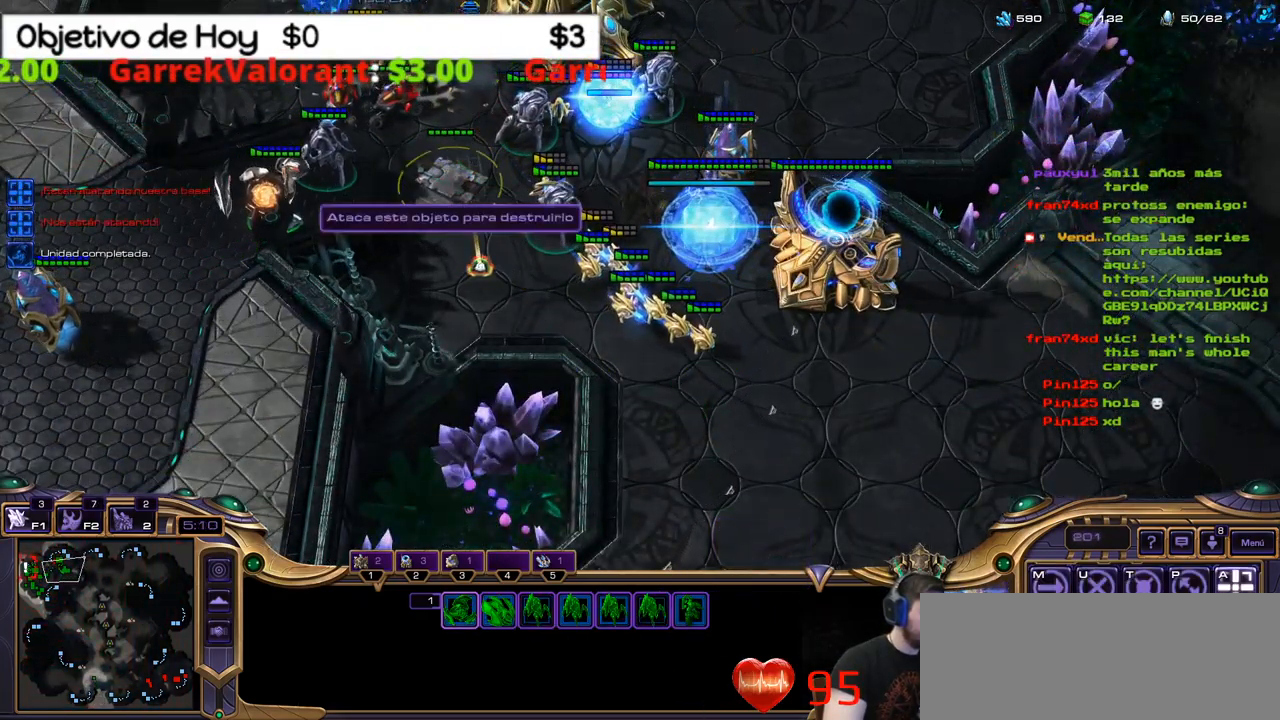
{"keys": [], "events": []}
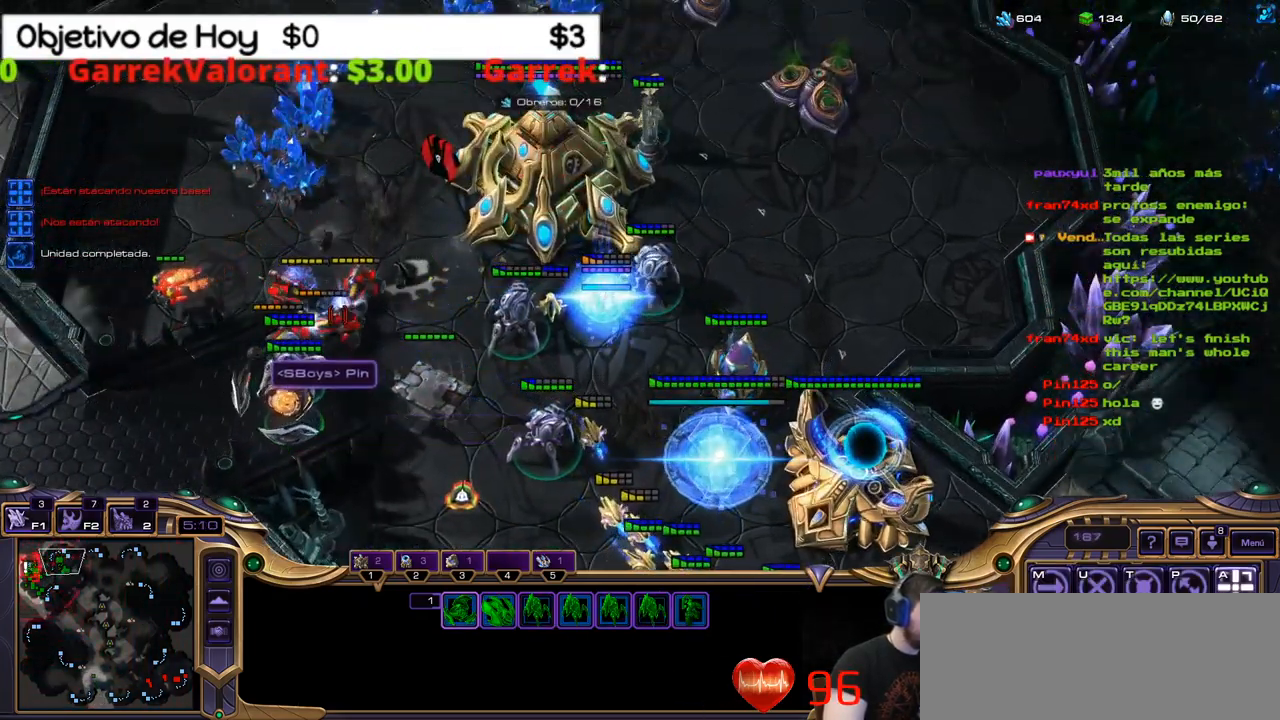
{"keys": [], "events": []}
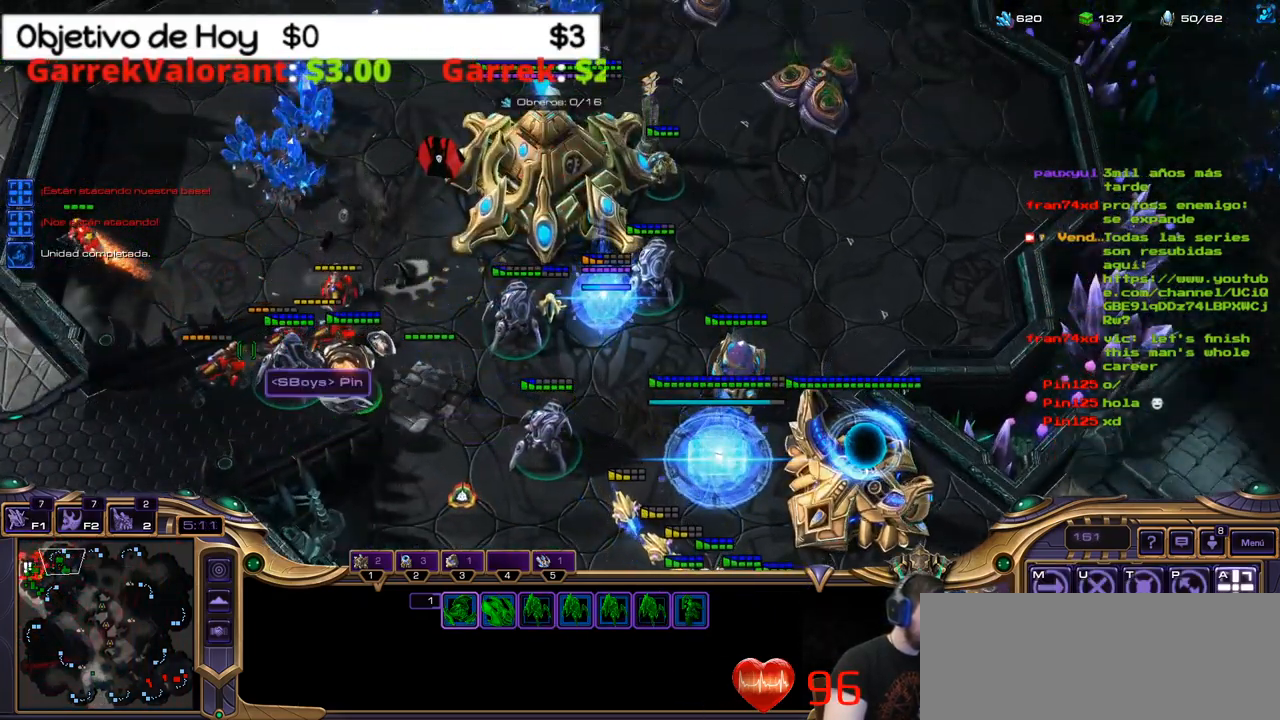
{"keys": [], "events": [[167, "r", "down"], [300, "r", "up"]]}